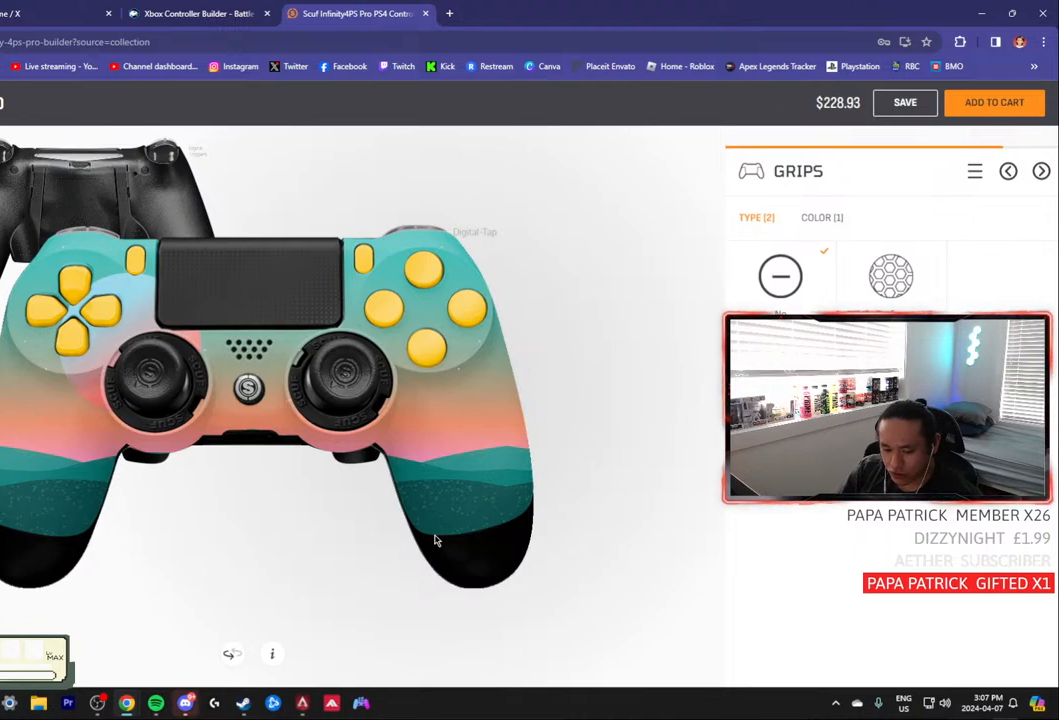
Gameplay with a controller (PlayStation layout); each line is a JSON object with the inputs held at the frame after it (dt_ms = milliseconds from this image to that frame). "events" lists button and stick changes between this image and that frame as [ms after this image, input, new state], when the widget could be followed in between. Not read: R1 START.
{"dt_ms": 500, "buttons": [], "left_stick": "center", "right_stick": "center", "events": [[83, "L1", "up"]]}
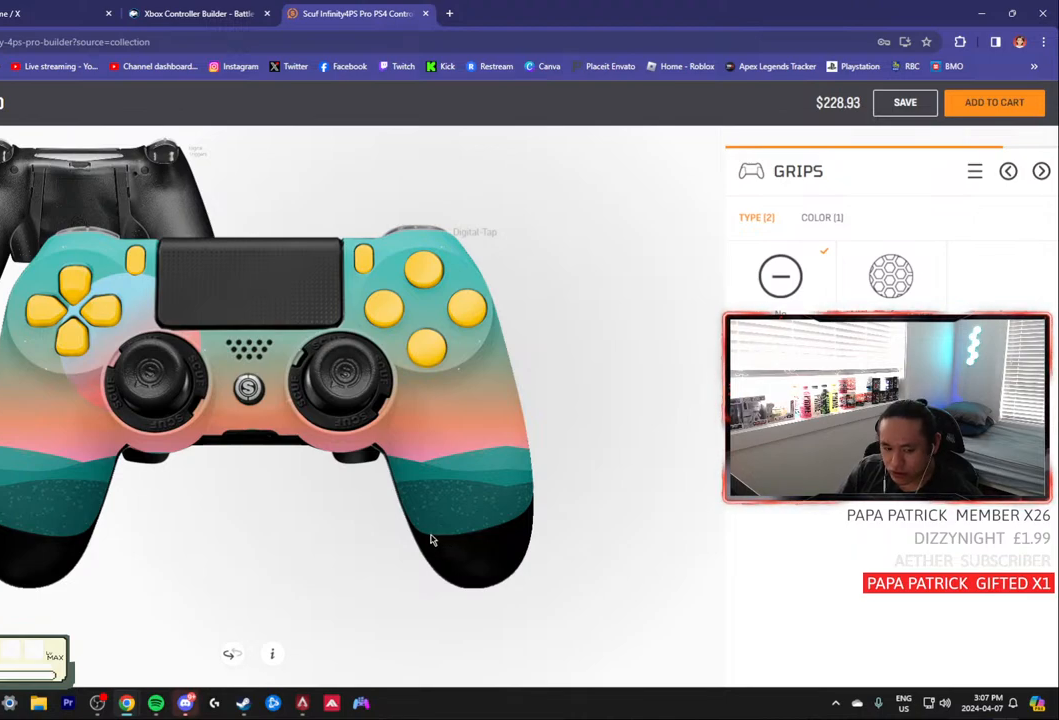
{"dt_ms": 500, "buttons": [], "left_stick": "center", "right_stick": "center", "events": []}
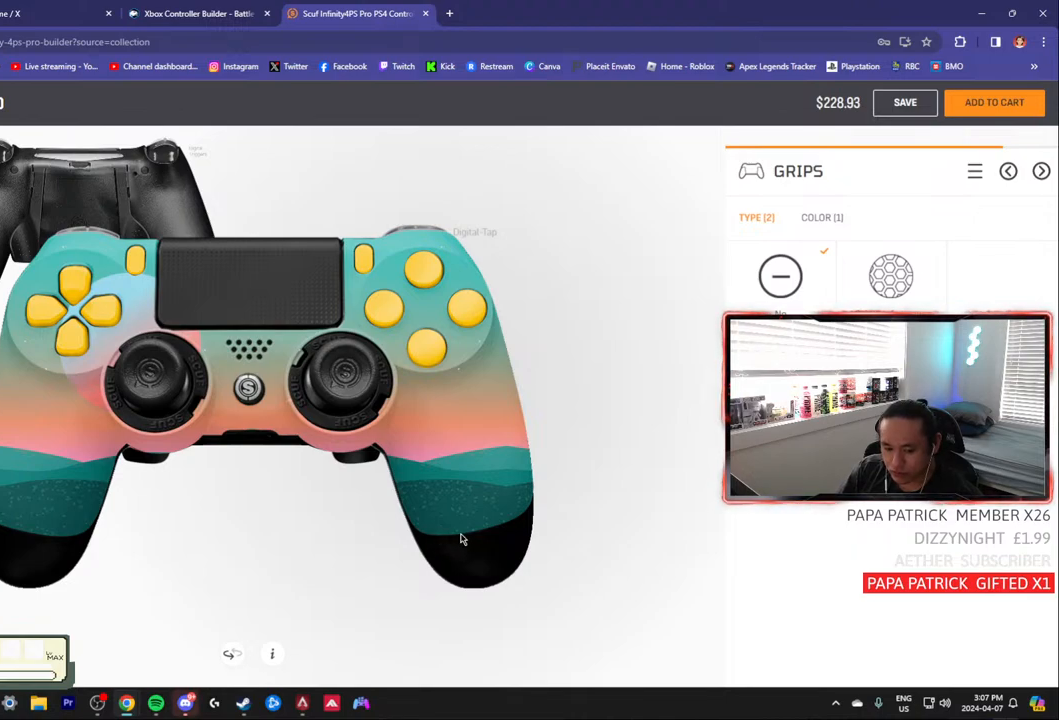
{"dt_ms": 500, "buttons": [], "left_stick": "center", "right_stick": "center", "events": []}
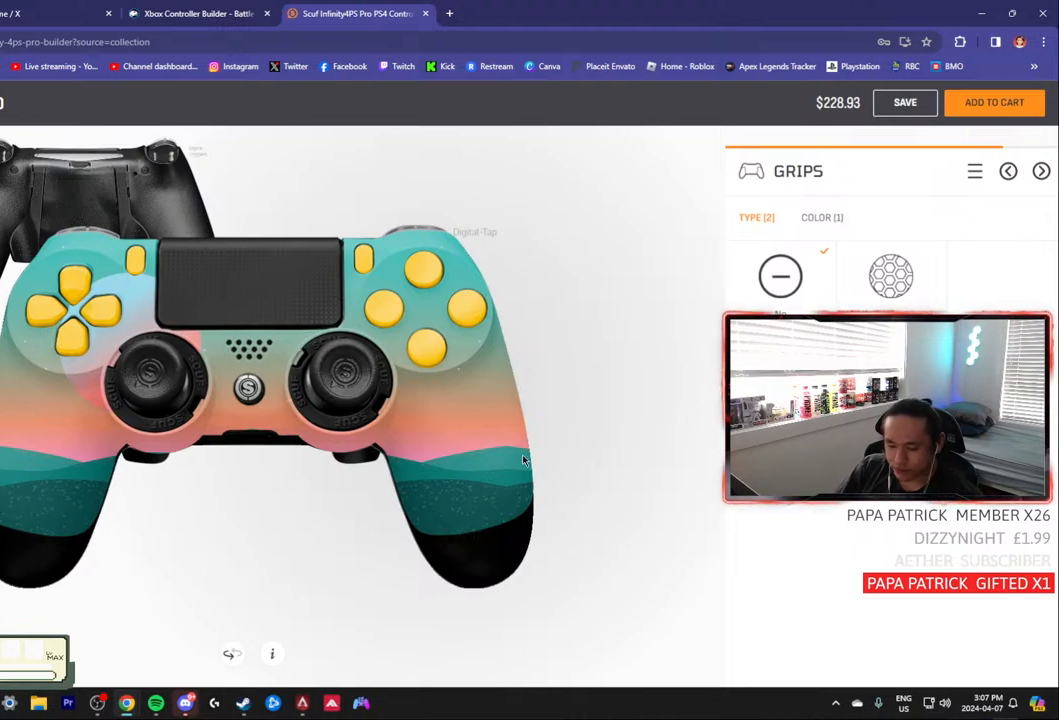
{"dt_ms": 1000, "buttons": [], "left_stick": "center", "right_stick": "center"}